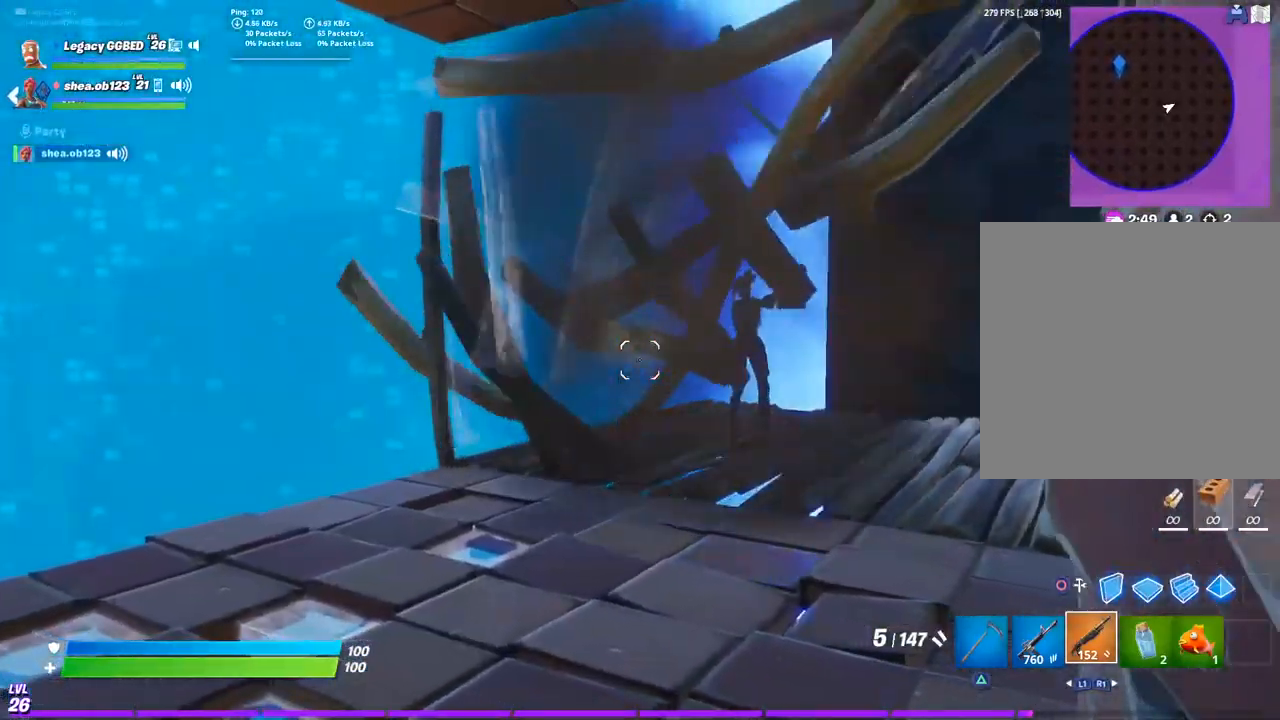
Gameplay with a controller (PlayStation layout); each line is a JSON object with the inputs held at the frame after it (dt_ms = milliseconds from this image to that frame). "events" lists button and stick changes between this image and that frame as [ms after this image, input, new state], when the widget could be followed in between.
{"dt_ms": 500, "buttons": [], "left_stick": "up", "right_stick": "center", "events": [[467, "left_stick", "up"]]}
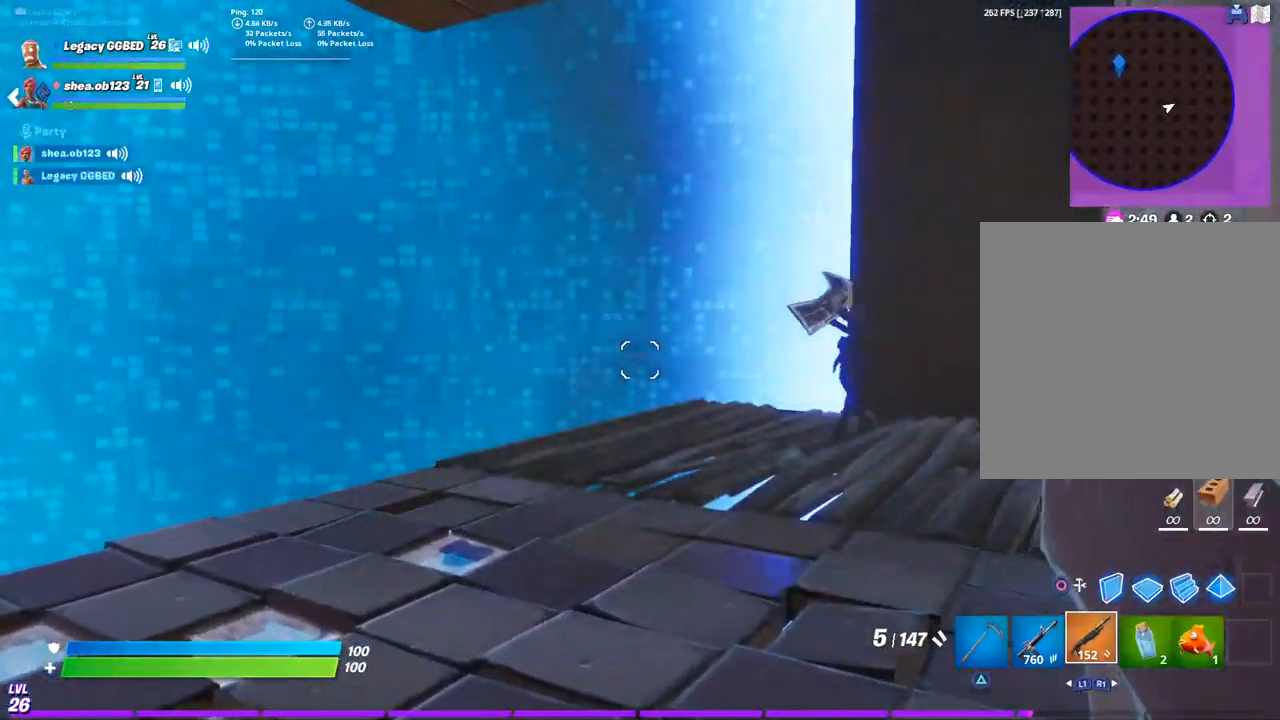
{"dt_ms": 500, "buttons": [], "left_stick": "up-right", "right_stick": "center", "events": [[217, "left_stick", "up-right"], [400, "left_stick", "center"], [483, "left_stick", "up-right"]]}
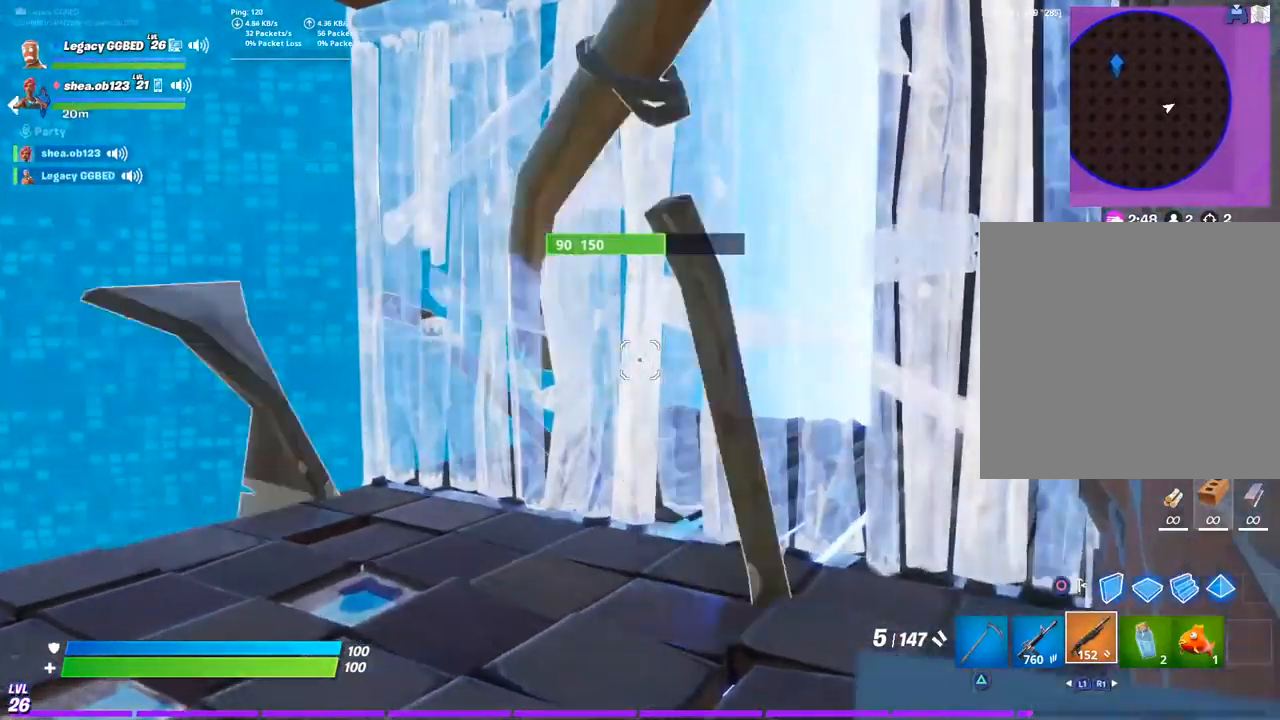
{"dt_ms": 500, "buttons": [], "left_stick": "down-left", "right_stick": "center", "events": [[133, "left_stick", "center"], [317, "left_stick", "down"], [367, "left_stick", "down-left"]]}
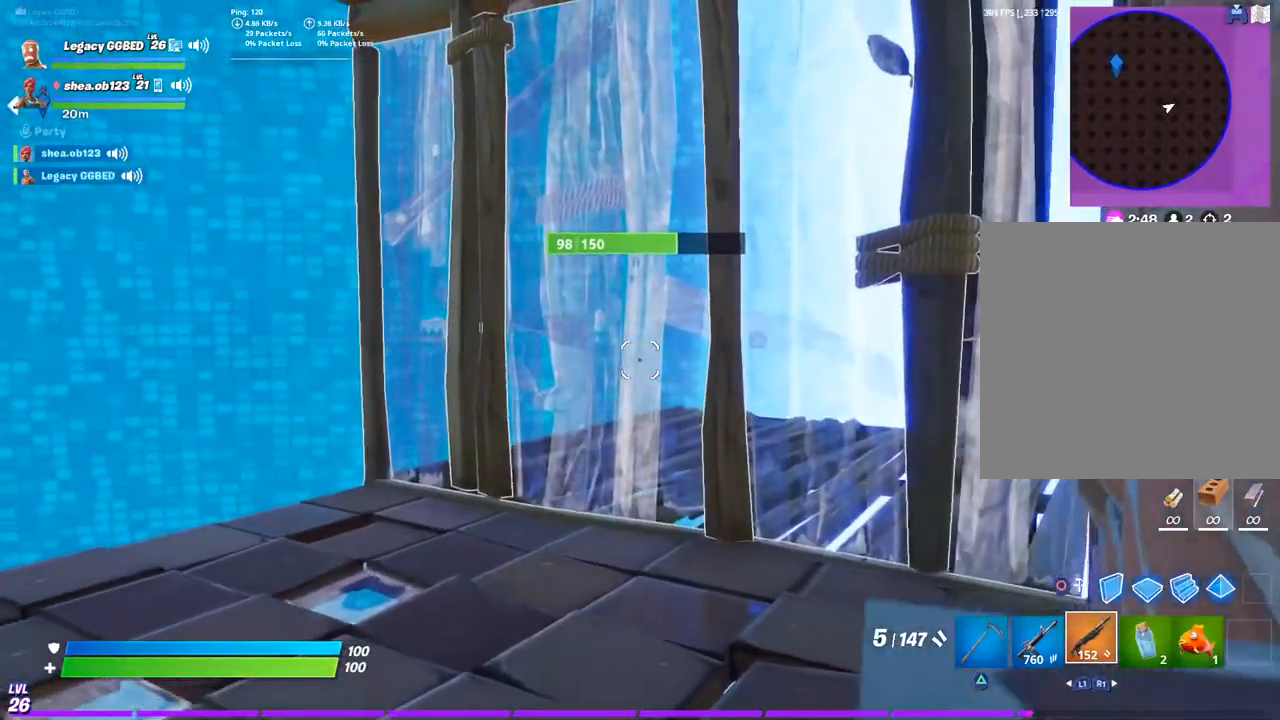
{"dt_ms": 500, "buttons": [], "left_stick": "down", "right_stick": "center", "events": [[167, "left_stick", "up-left"], [350, "left_stick", "down"]]}
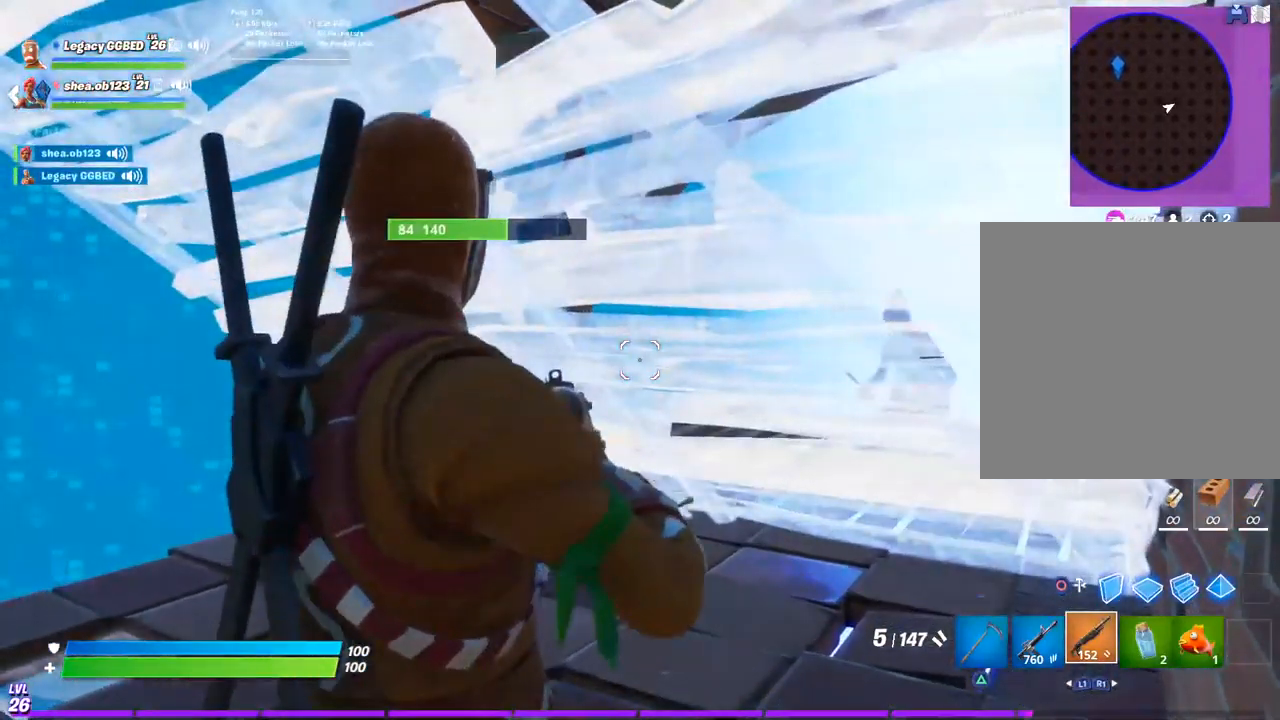
{"dt_ms": 500, "buttons": [], "left_stick": "up", "right_stick": "center", "events": [[267, "left_stick", "right"], [367, "left_stick", "up"]]}
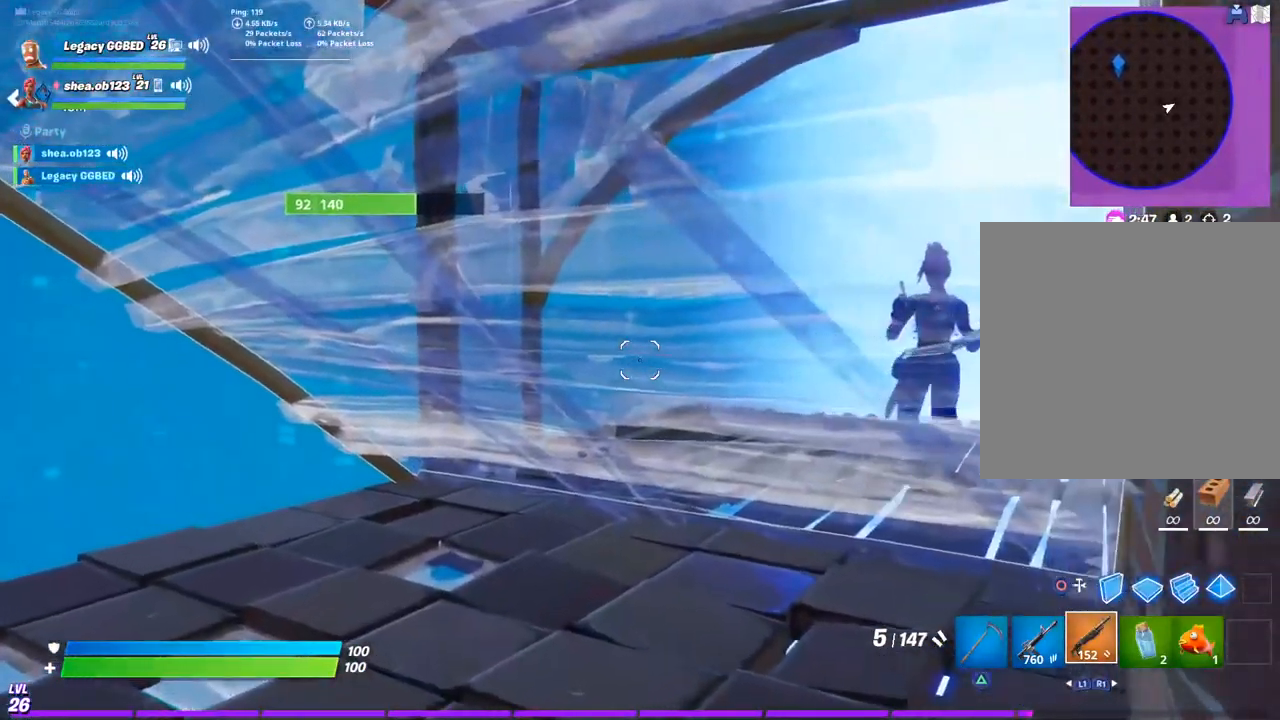
{"dt_ms": 500, "buttons": [], "left_stick": "down", "right_stick": "center", "events": [[317, "left_stick", "center"], [500, "left_stick", "down"]]}
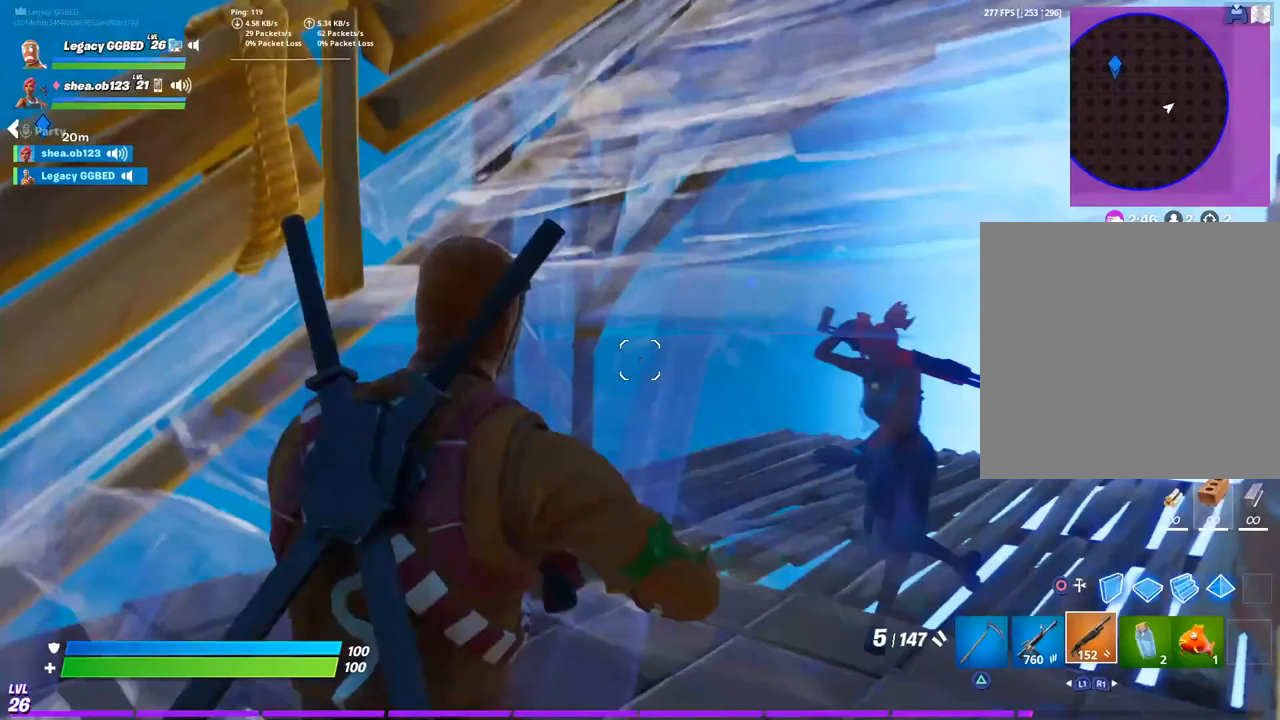
{"dt_ms": 500, "buttons": [], "left_stick": "down", "right_stick": "down-left", "events": [[150, "left_stick", "down-left"], [400, "left_stick", "down"], [467, "right_stick", "down-left"]]}
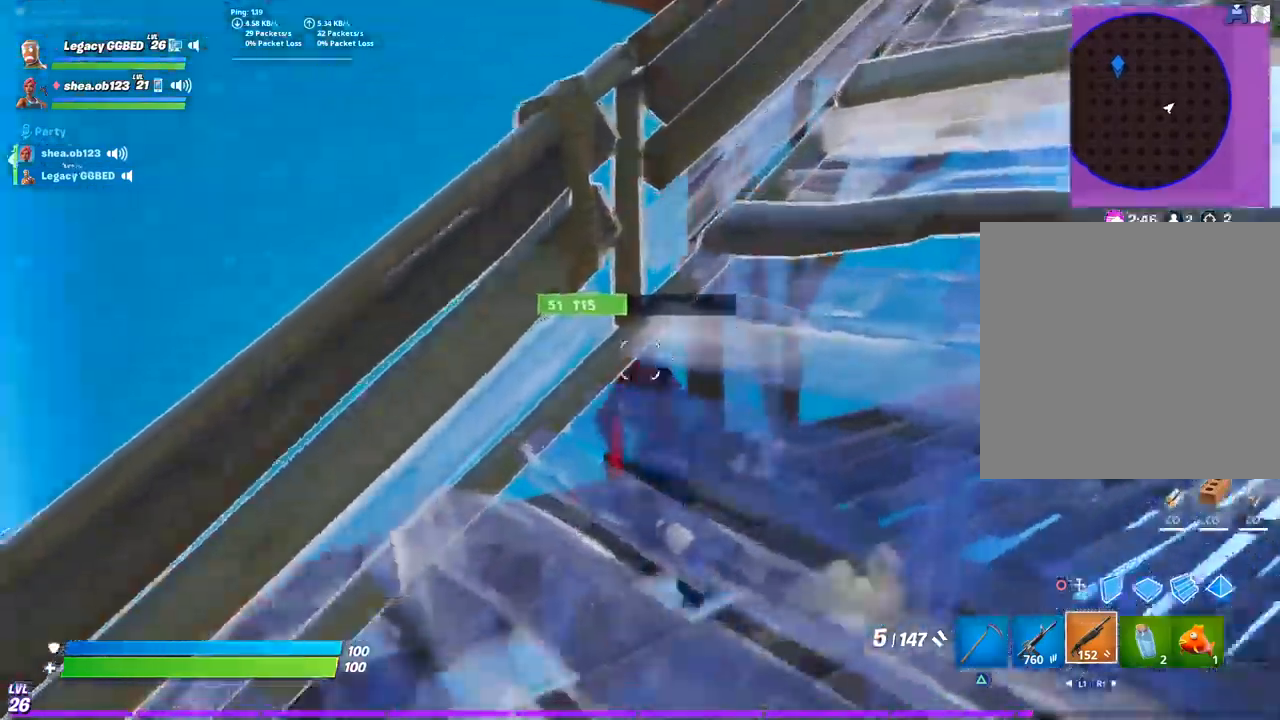
{"dt_ms": 500, "buttons": [], "left_stick": "left", "right_stick": "down-left", "events": [[100, "left_stick", "up-right"], [100, "right_stick", "left"], [200, "left_stick", "up-left"], [283, "left_stick", "left"], [283, "right_stick", "center"], [350, "CROSS", "down"], [450, "CROSS", "up"], [500, "right_stick", "down-left"]]}
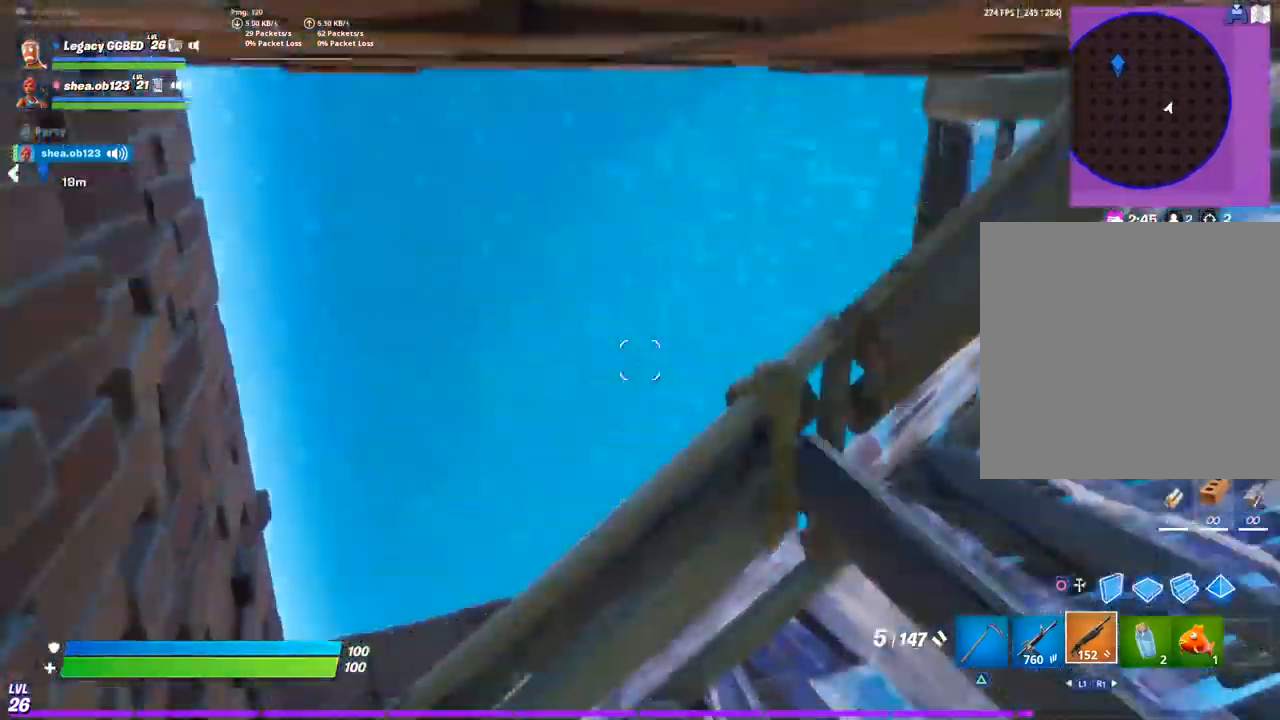
{"dt_ms": 500, "buttons": [], "left_stick": "down-right", "right_stick": "center", "events": [[183, "right_stick", "center"], [250, "R2", "down"], [283, "left_stick", "down-right"], [400, "R2", "up"]]}
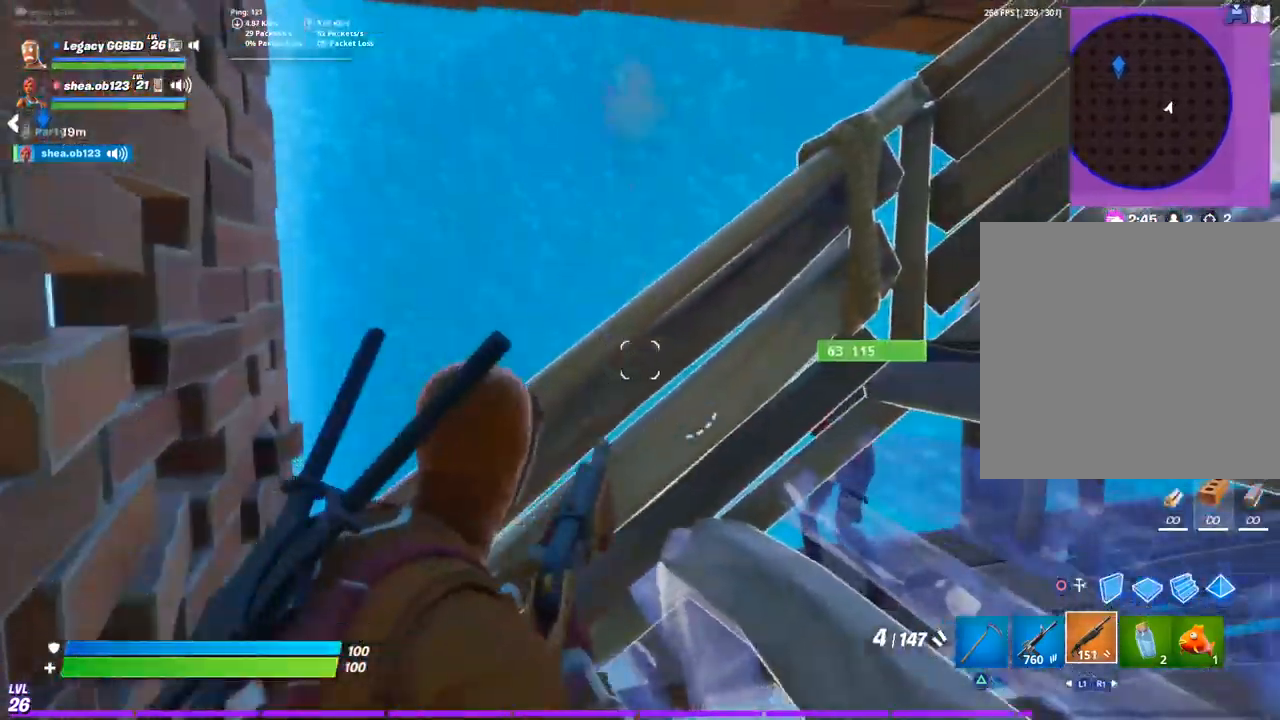
{"dt_ms": 500, "buttons": [], "left_stick": "up-left", "right_stick": "center", "events": [[183, "SQUARE", "down"], [300, "SQUARE", "up"], [300, "left_stick", "up-left"]]}
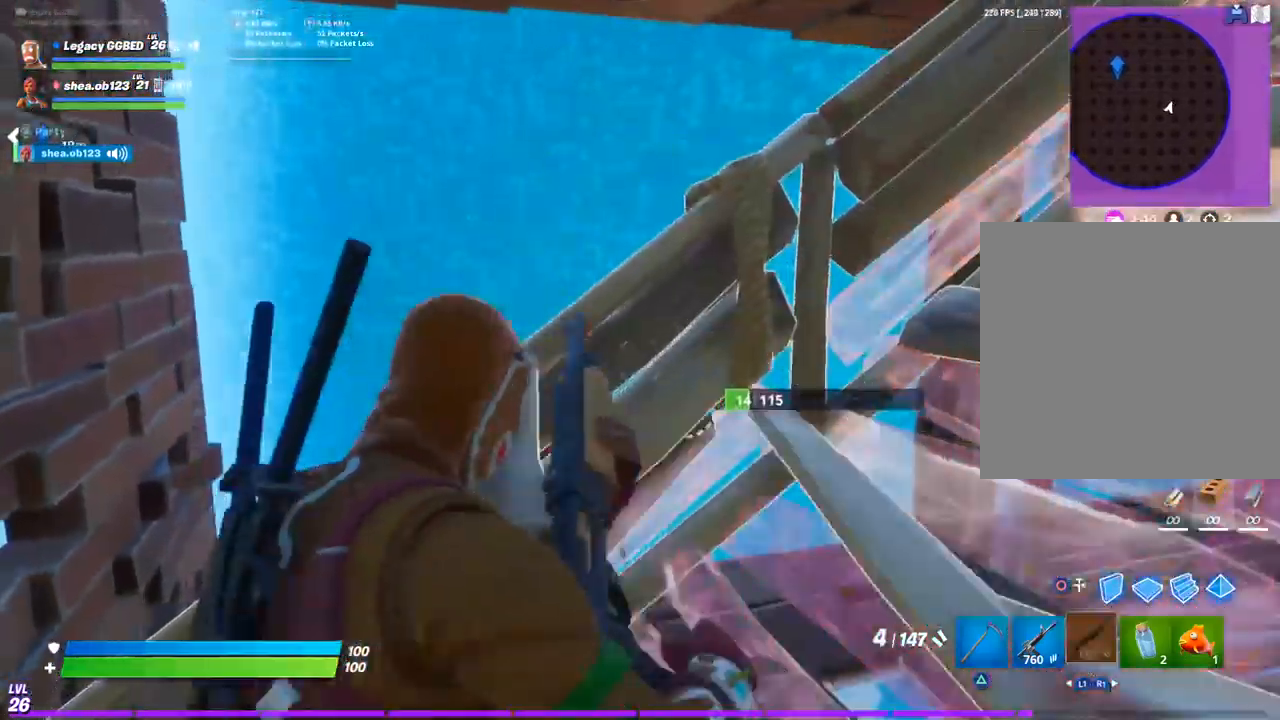
{"dt_ms": 500, "buttons": ["CROSS"], "left_stick": "up-left", "right_stick": "center", "events": [[483, "CROSS", "down"]]}
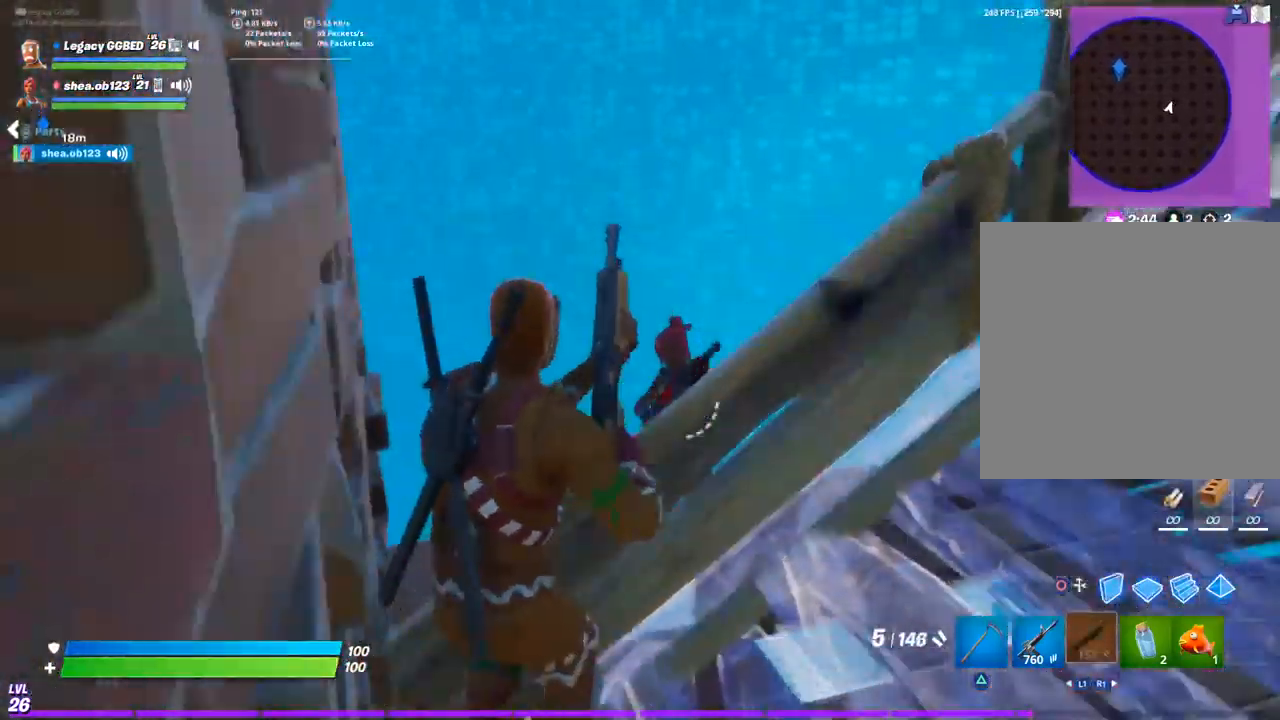
{"dt_ms": 500, "buttons": ["R2"], "left_stick": "down", "right_stick": "center", "events": [[67, "CROSS", "up"], [483, "R2", "down"], [500, "left_stick", "down"]]}
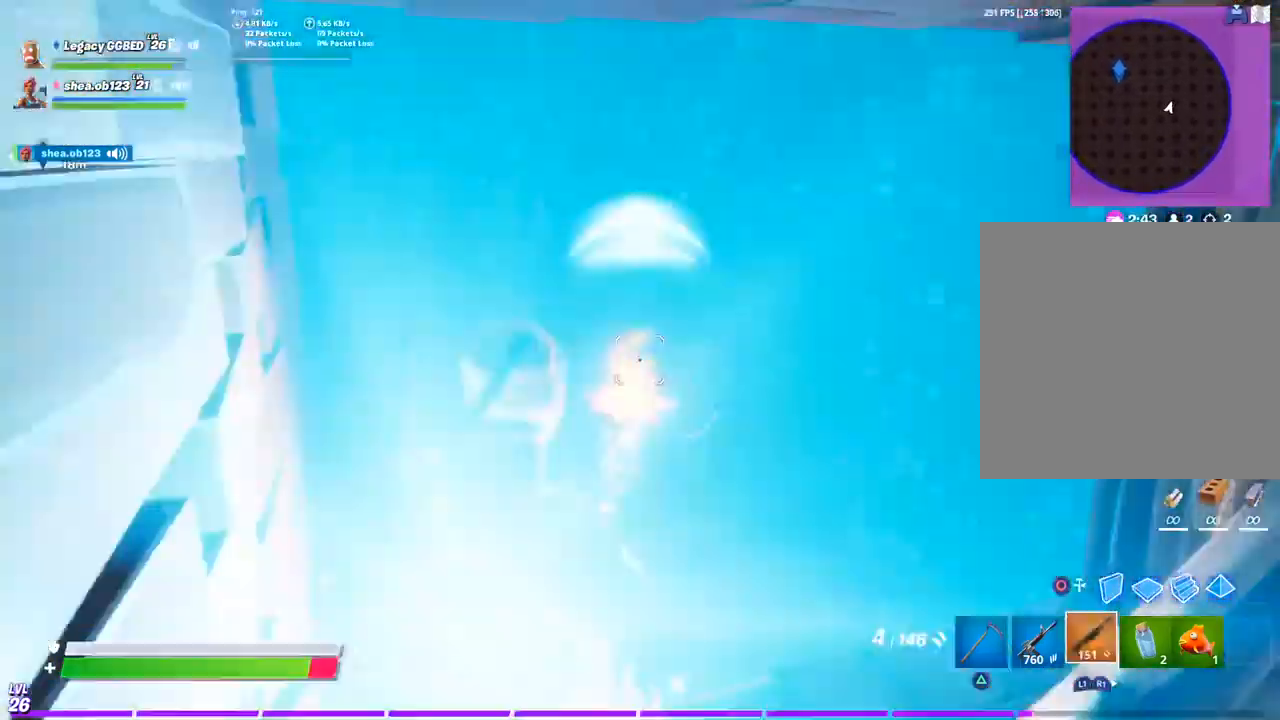
{"dt_ms": 500, "buttons": [], "left_stick": "down-right", "right_stick": "center", "events": [[100, "R2", "up"], [133, "left_stick", "down-right"], [367, "left_stick", "right"], [483, "left_stick", "down-right"]]}
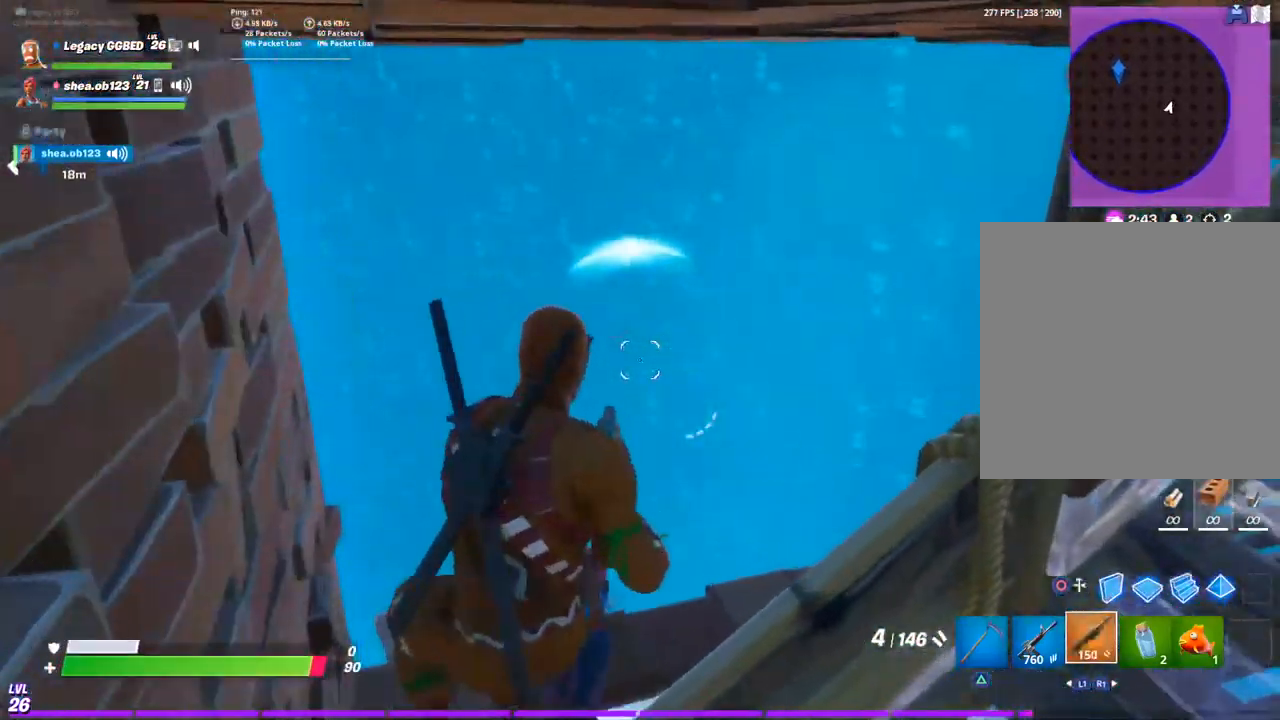
{"dt_ms": 500, "buttons": [], "left_stick": "left", "right_stick": "down-left", "events": [[333, "right_stick", "down-left"], [467, "left_stick", "left"]]}
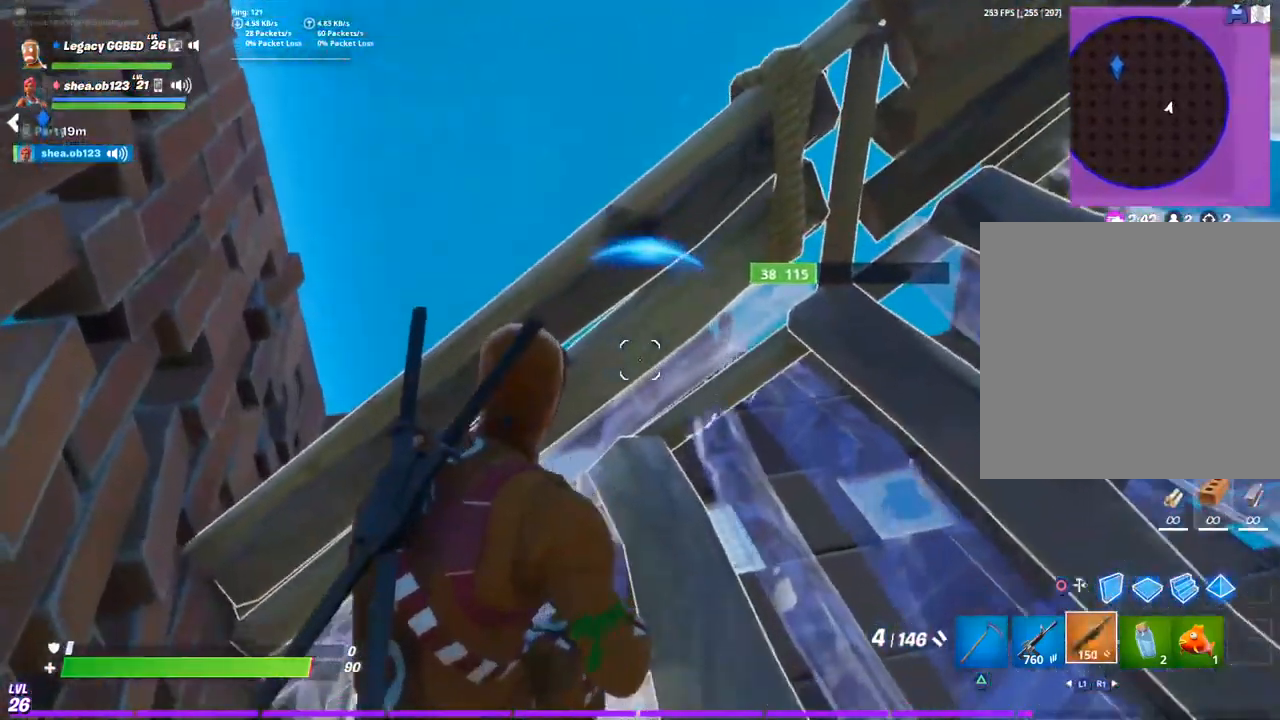
{"dt_ms": 500, "buttons": [], "left_stick": "center", "right_stick": "down-left", "events": [[67, "left_stick", "up-left"], [183, "right_stick", "center"], [450, "left_stick", "center"], [467, "right_stick", "down-left"]]}
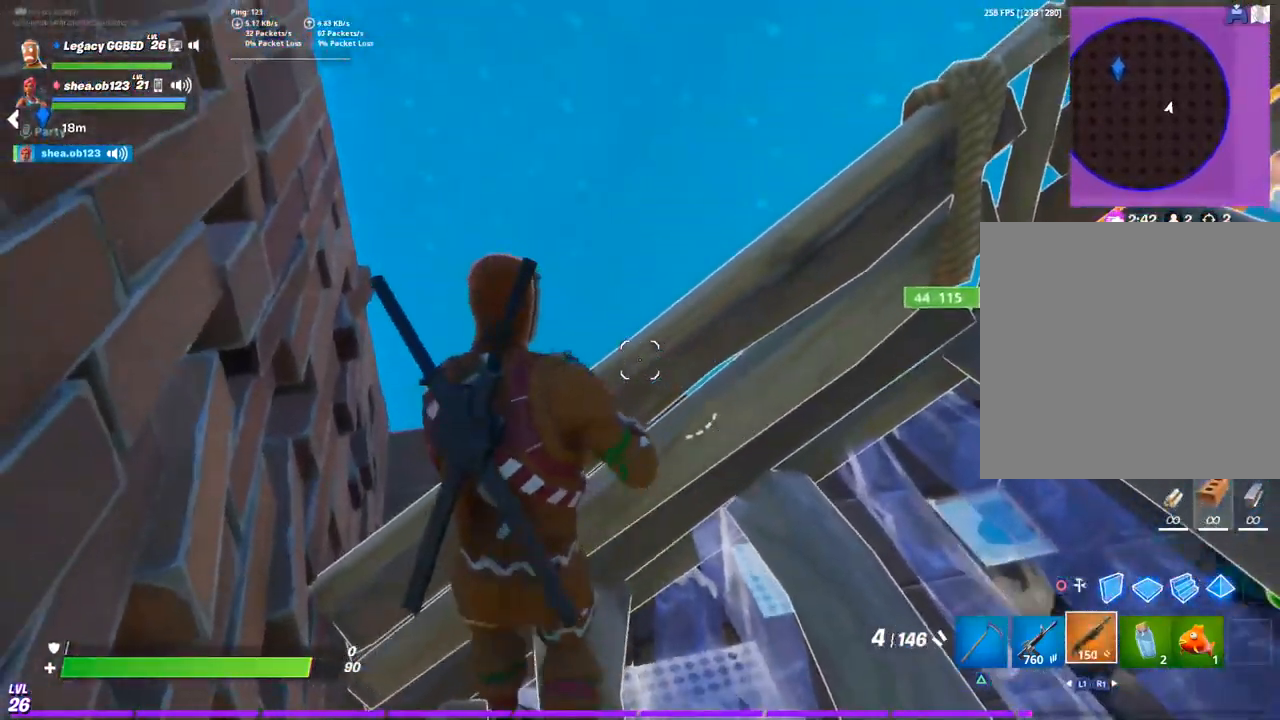
{"dt_ms": 500, "buttons": [], "left_stick": "left", "right_stick": "center", "events": [[100, "left_stick", "right"], [183, "right_stick", "right"], [317, "left_stick", "down"], [383, "left_stick", "down-left"], [500, "left_stick", "left"], [500, "right_stick", "center"]]}
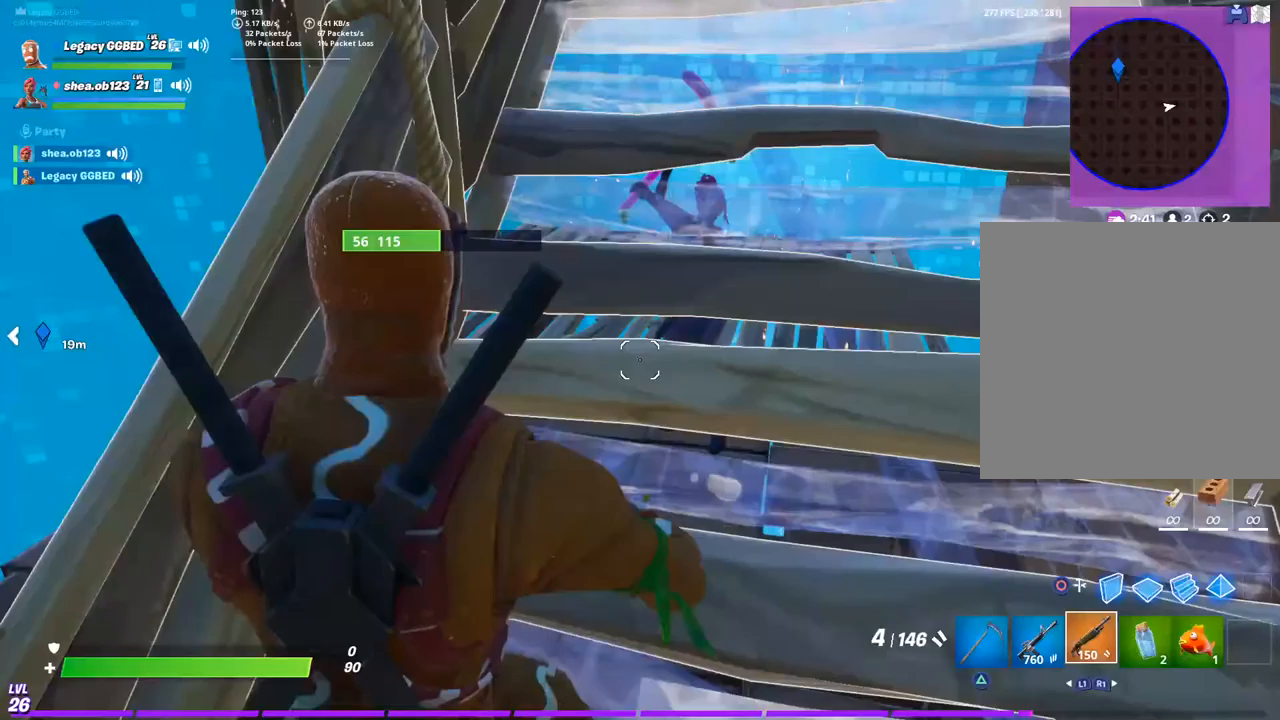
{"dt_ms": 500, "buttons": [], "left_stick": "up", "right_stick": "center", "events": [[67, "left_stick", "up"], [283, "left_stick", "center"], [417, "left_stick", "up"]]}
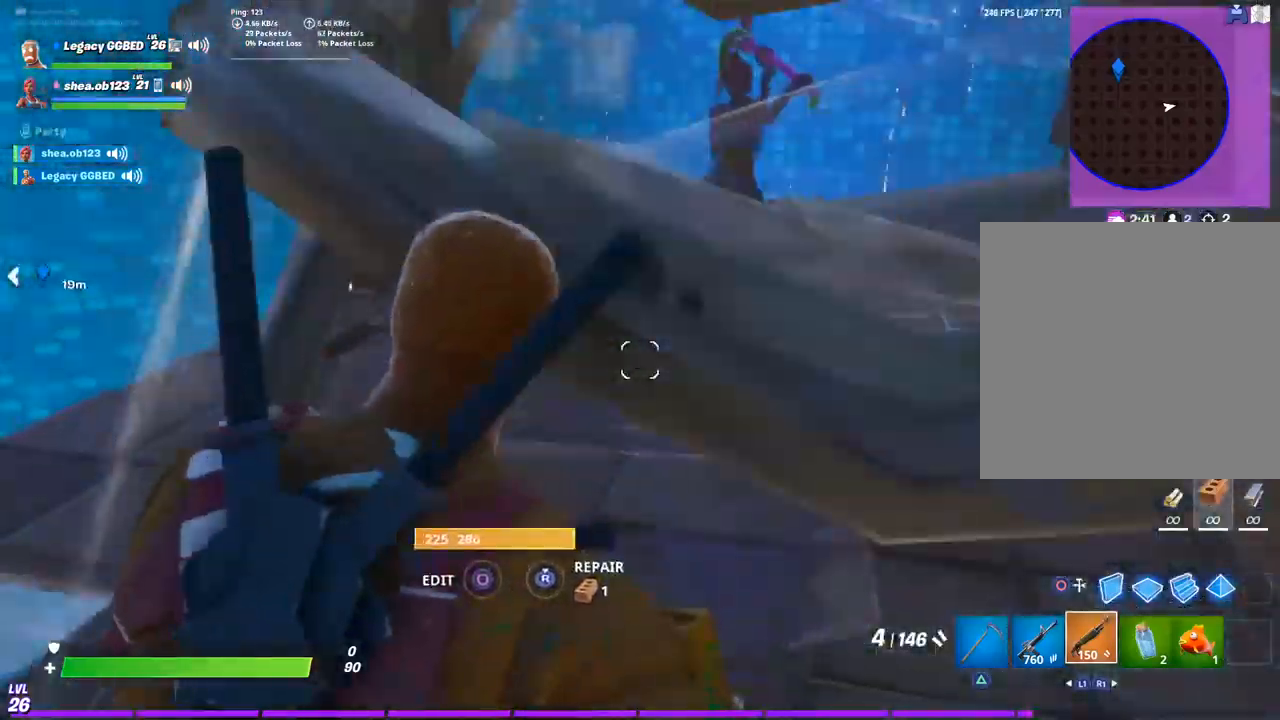
{"dt_ms": 500, "buttons": [], "left_stick": "up-right", "right_stick": "center", "events": [[250, "left_stick", "right"], [367, "CROSS", "down"], [433, "left_stick", "up-right"], [467, "CROSS", "up"]]}
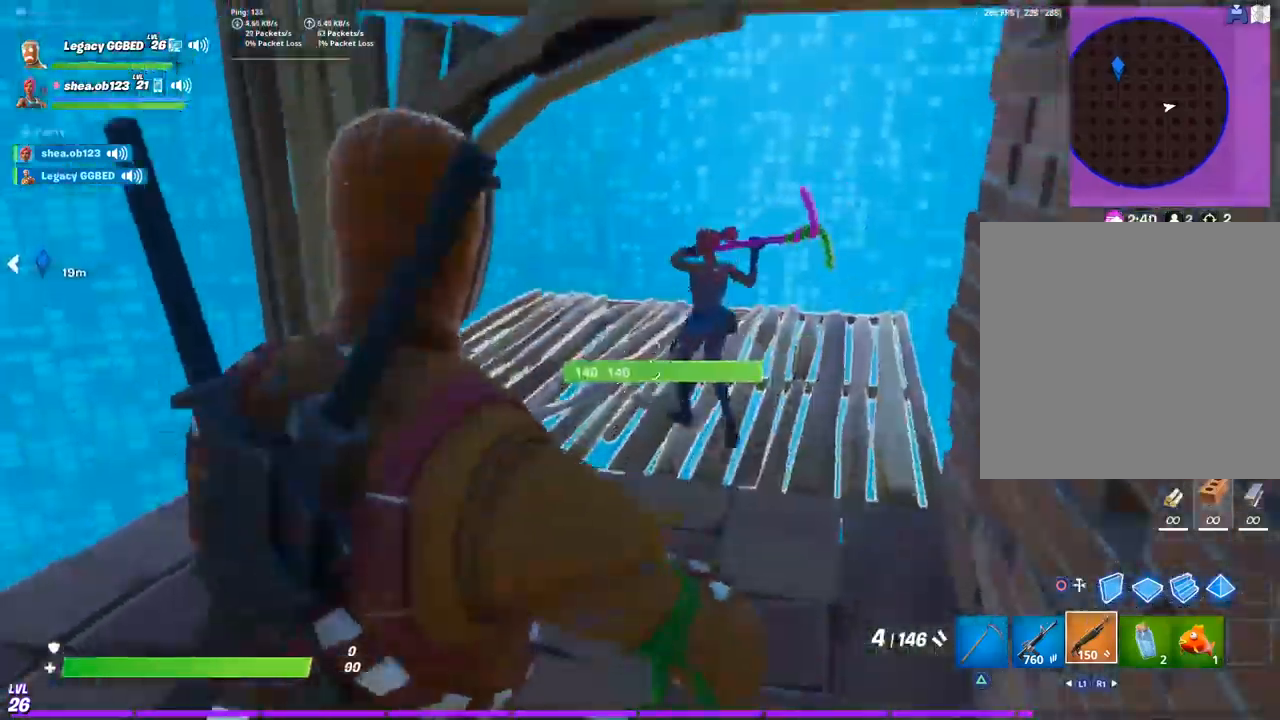
{"dt_ms": 500, "buttons": [], "left_stick": "down-left", "right_stick": "center", "events": [[33, "R1", "down"], [100, "R1", "up"], [233, "R1", "down"], [250, "left_stick", "left"], [300, "R1", "up"], [467, "left_stick", "down-left"]]}
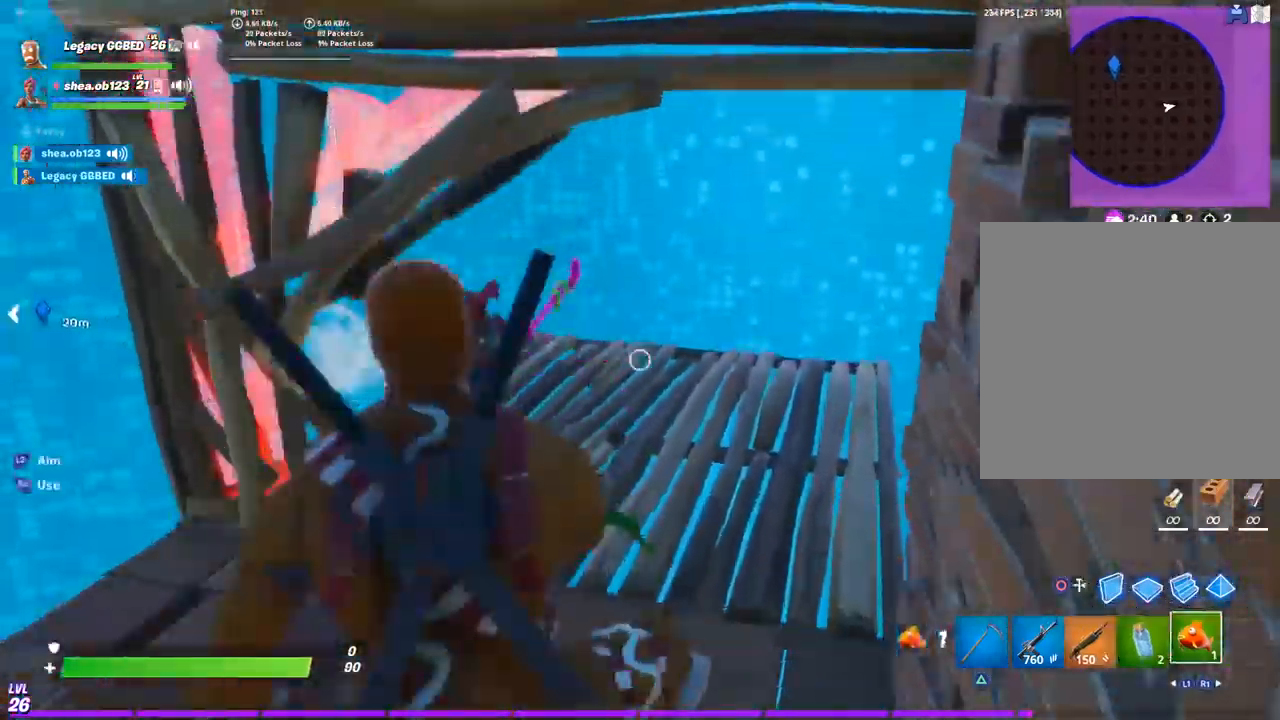
{"dt_ms": 500, "buttons": [], "left_stick": "down-left", "right_stick": "center", "events": [[300, "L1", "down"], [467, "L1", "up"]]}
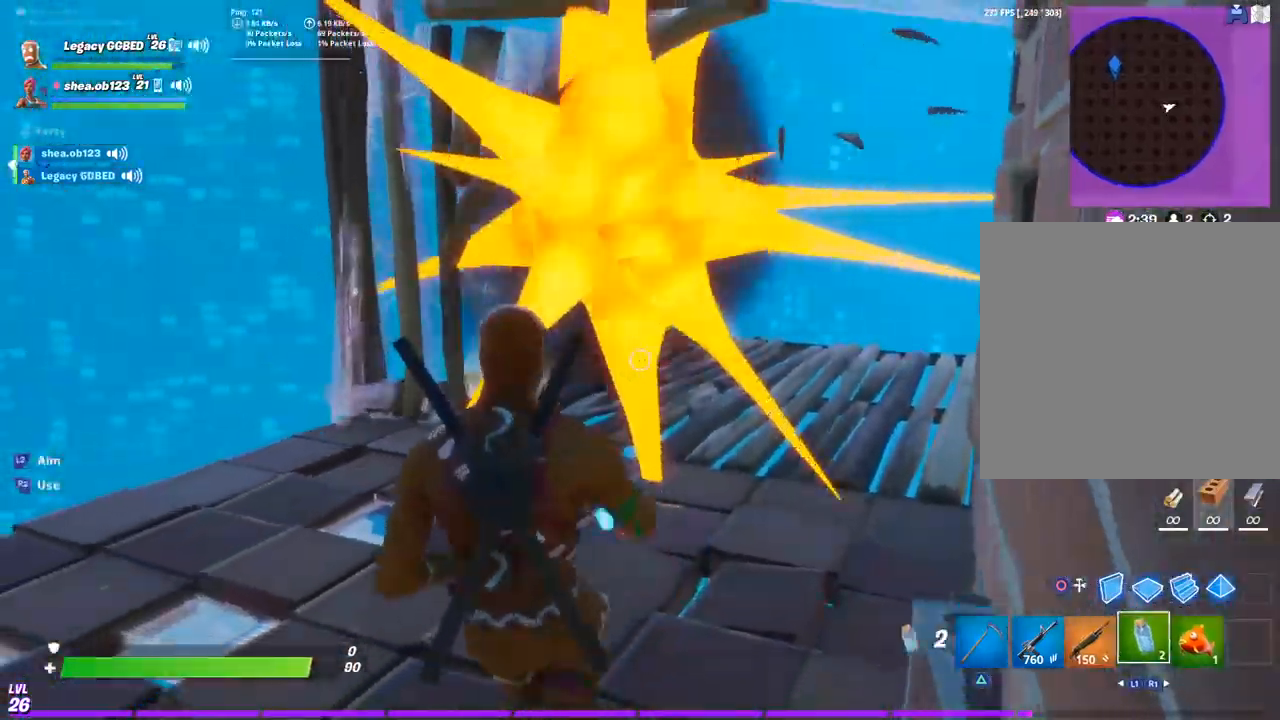
{"dt_ms": 1000, "buttons": [], "left_stick": "center", "right_stick": "center"}
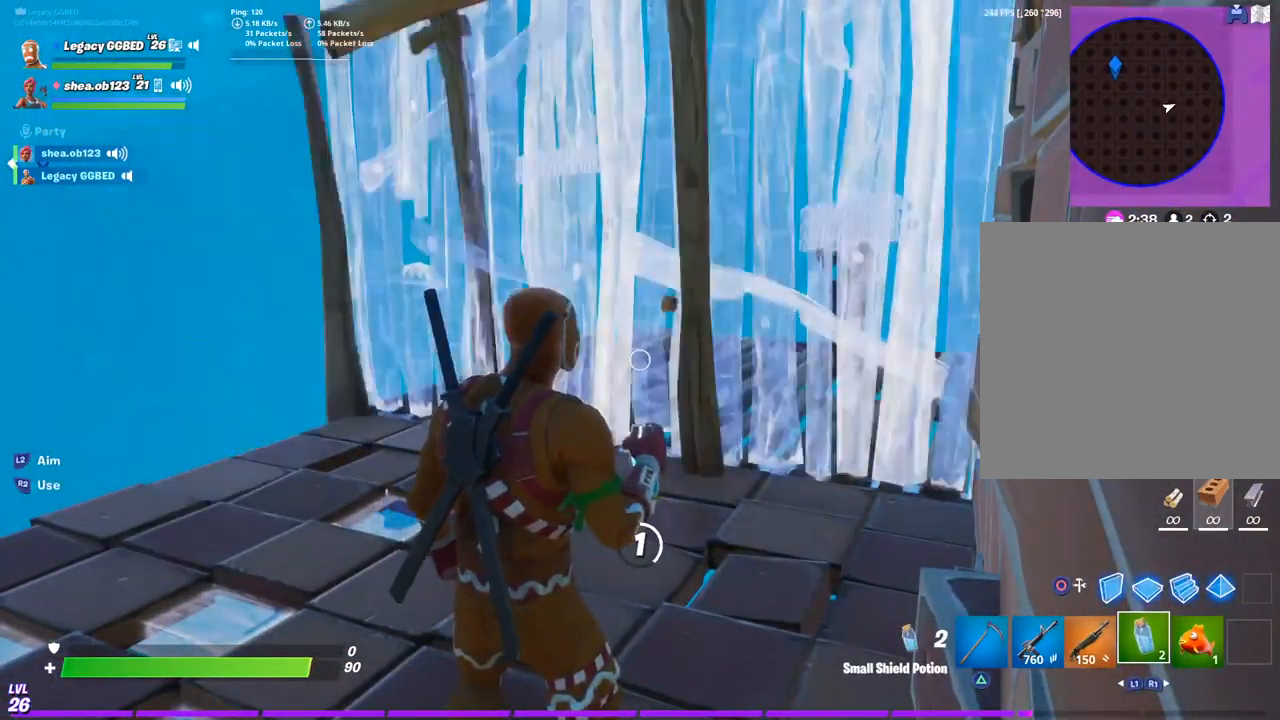
{"dt_ms": 500, "buttons": [], "left_stick": "center", "right_stick": "center", "events": [[100, "R2", "down"], [167, "R2", "up"], [317, "R2", "down"], [383, "R2", "up"]]}
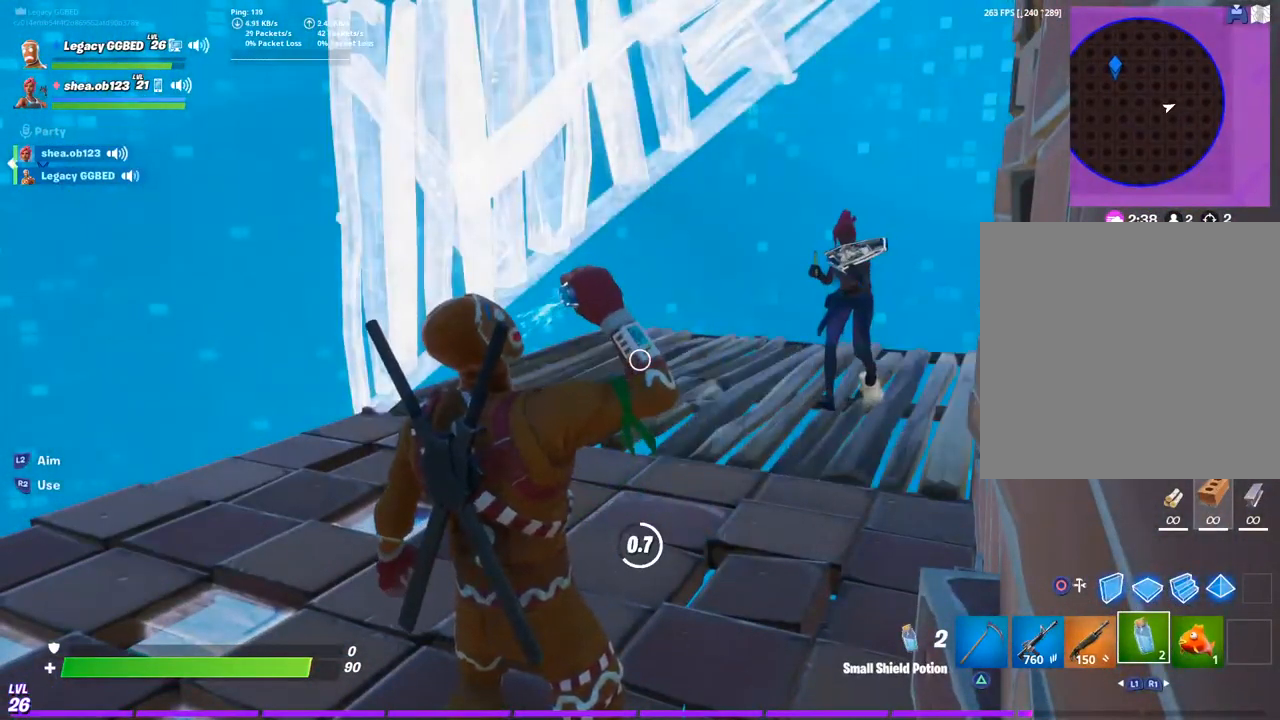
{"dt_ms": 500, "buttons": ["R2"], "left_stick": "center", "right_stick": "center", "events": [[17, "R2", "down"], [83, "R2", "up"], [217, "R2", "down"], [300, "R2", "up"], [433, "R2", "down"]]}
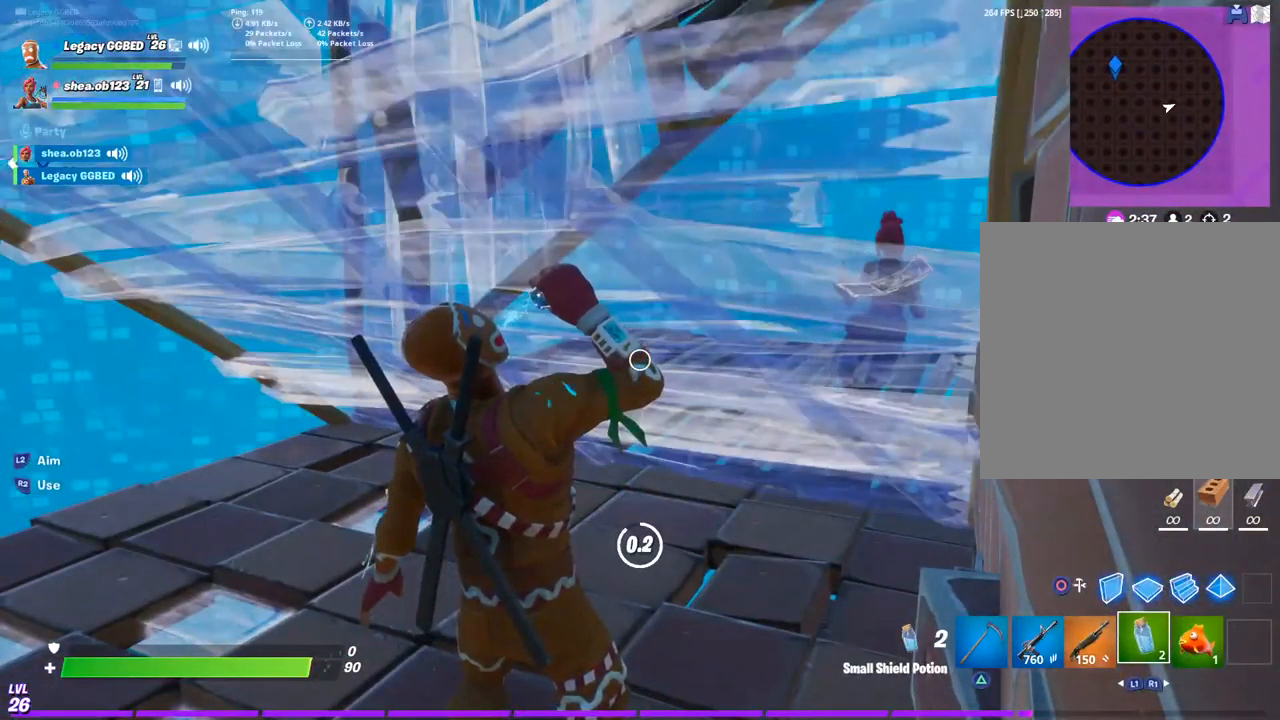
{"dt_ms": 500, "buttons": [], "left_stick": "center", "right_stick": "center", "events": [[33, "R2", "up"], [167, "R2", "down"], [250, "R2", "up"]]}
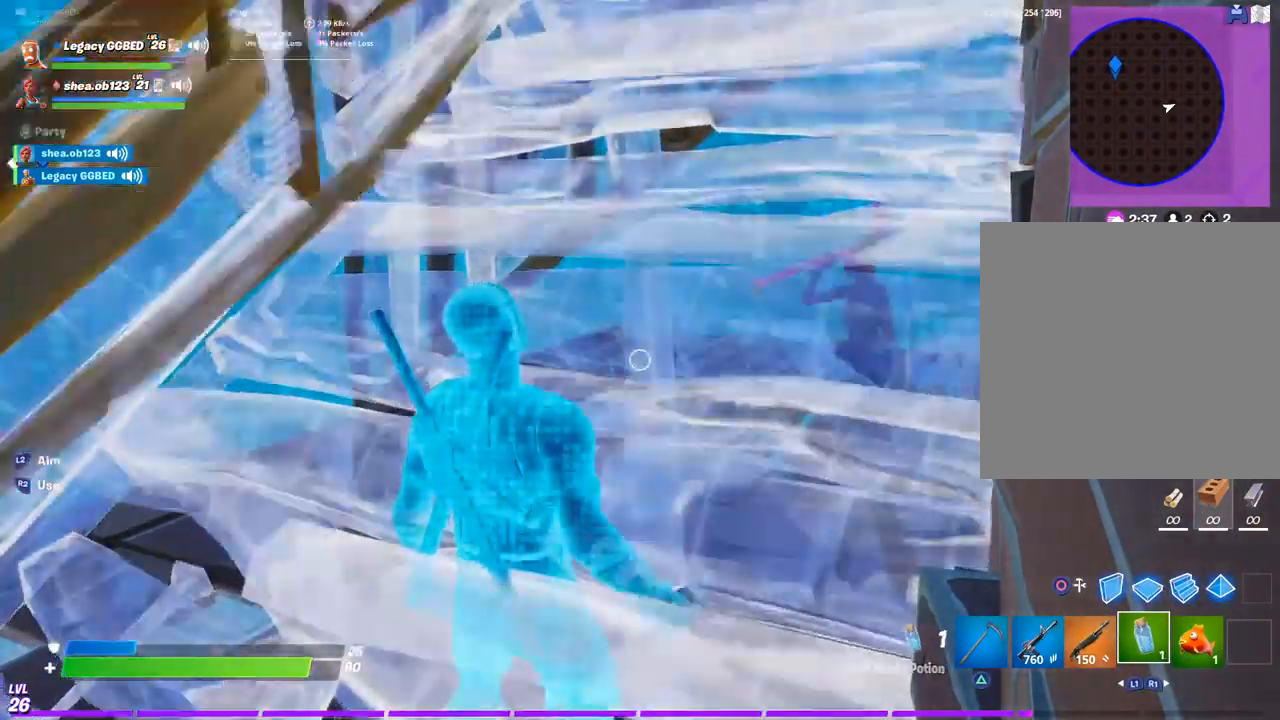
{"dt_ms": 500, "buttons": [], "left_stick": "up-right", "right_stick": "down-right", "events": [[83, "left_stick", "down"], [167, "CROSS", "down"], [267, "CROSS", "up"], [450, "left_stick", "up-right"], [500, "right_stick", "down-right"]]}
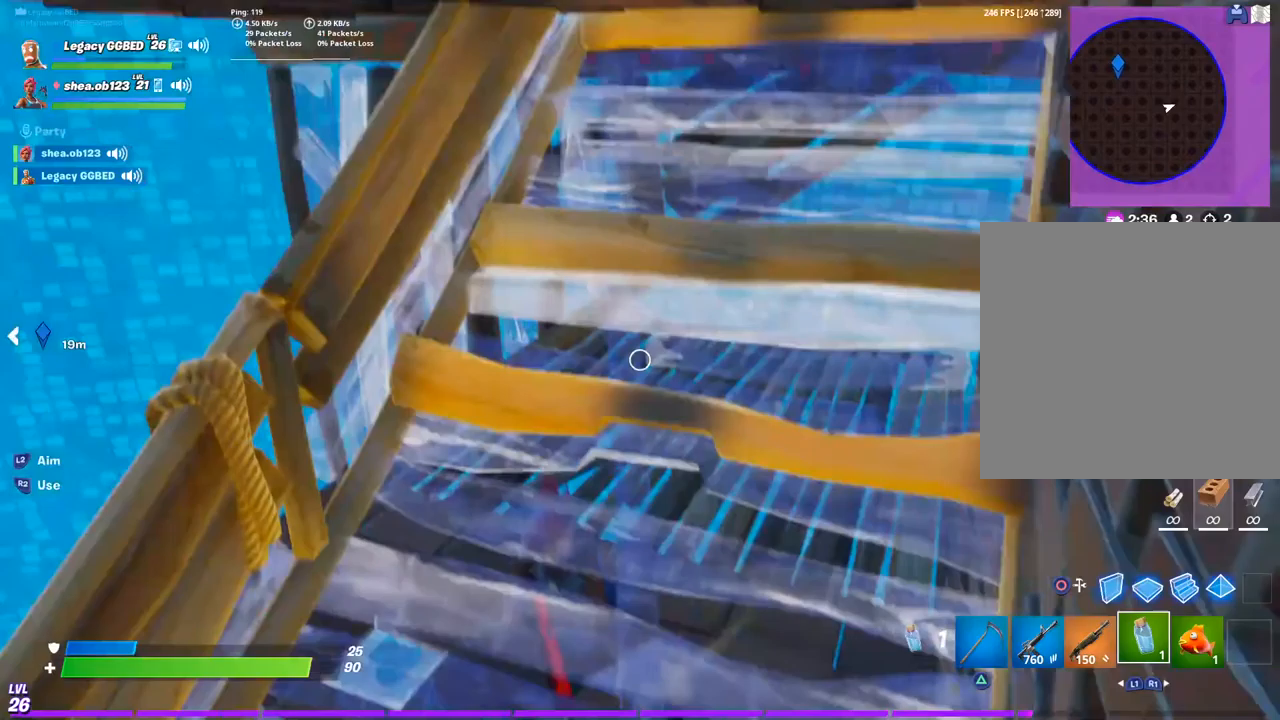
{"dt_ms": 500, "buttons": [], "left_stick": "up-right", "right_stick": "center", "events": [[33, "L1", "down"], [33, "right_stick", "center"], [200, "L1", "up"], [300, "right_stick", "down"], [350, "left_stick", "up-left"], [367, "right_stick", "center"], [467, "left_stick", "up-right"]]}